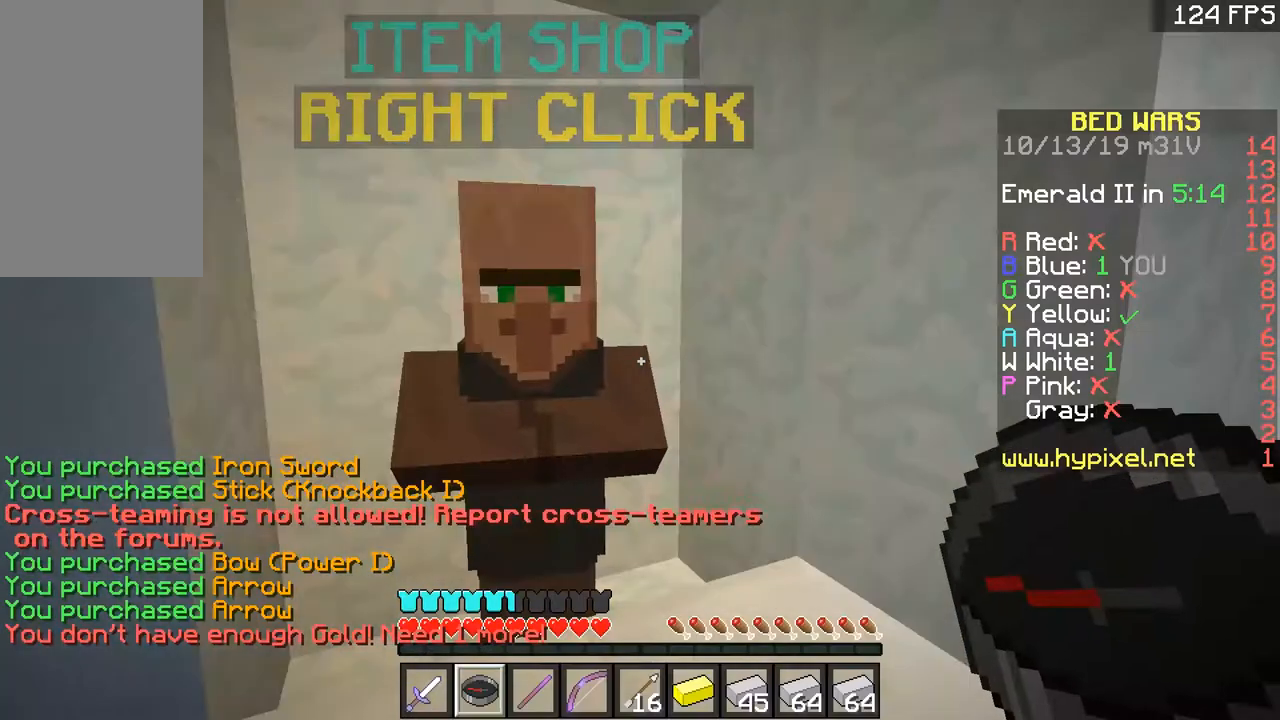
Gameplay with keyboard and mouse; each line is a JSON object with the keys and mouse buttons held at the frame after it. "events" lists presses ("down") and releases ("up") of "a", "d", "s", "space", "w", "mouse_left" and "mouse_right" between this image and that frame as [ms after this image, input, new state], when the widget could be followed in between. "mouse_left", "mouse_right" = the "left", "right" buttons of the "mouse" list. No other keys are recorded. Fast repeated clicks can show as one long hold. Mouse movement is not recorded.
{"keys": ["d", "w"], "mouse": [], "events": [[117, "space", "down"], [117, "w", "down"], [317, "d", "down"], [317, "space", "up"]]}
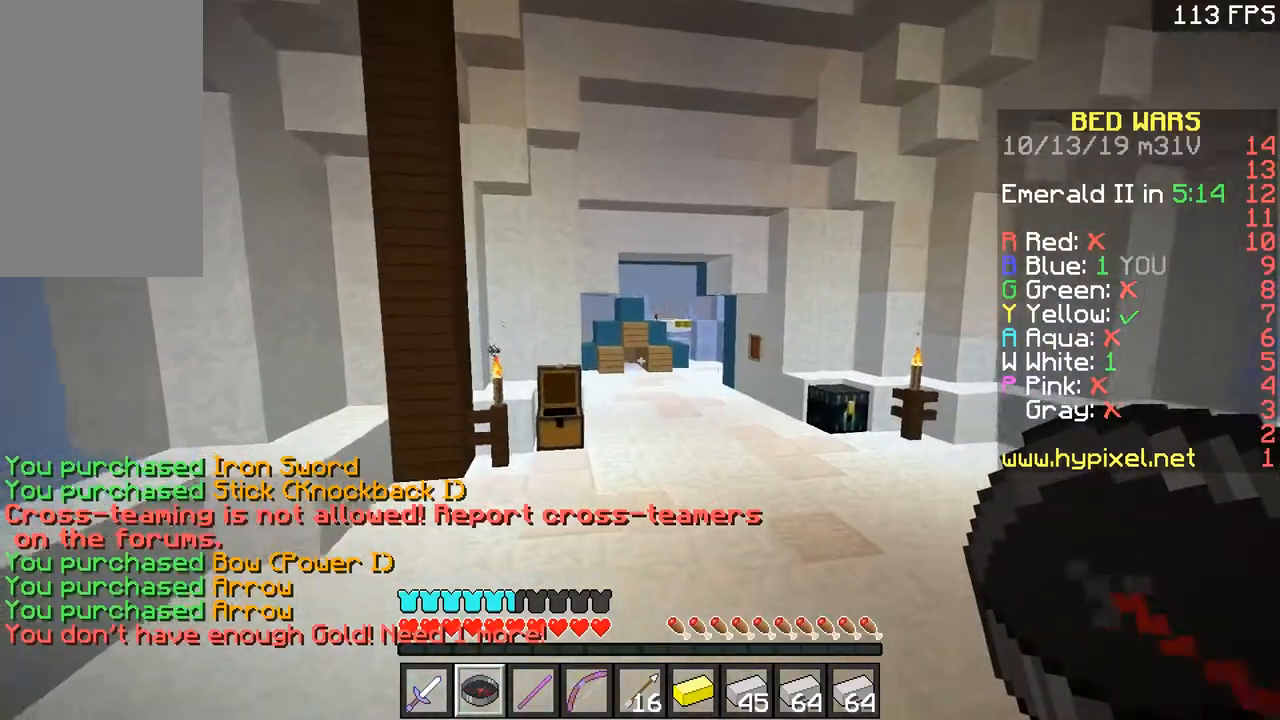
{"keys": ["w"], "mouse": [], "events": [[66, "d", "up"], [117, "space", "down"], [317, "d", "down"], [350, "space", "up"], [467, "d", "up"]]}
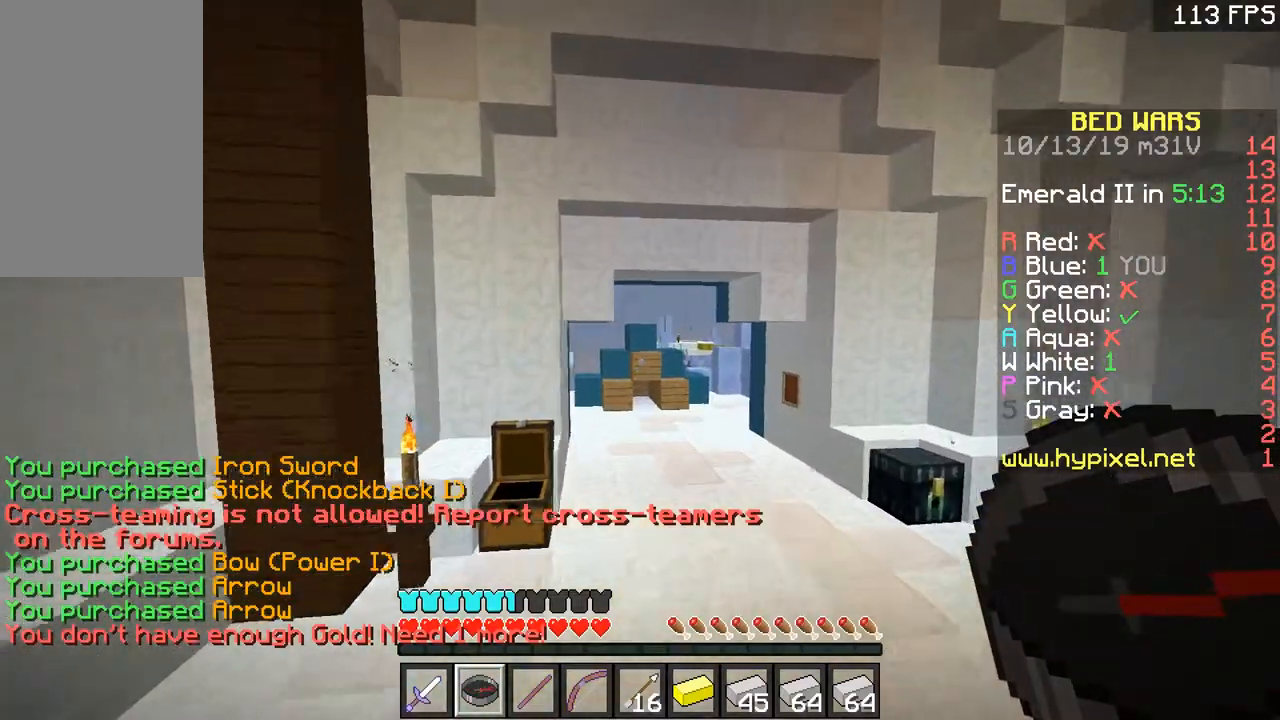
{"keys": ["d", "w"], "mouse": [], "events": [[117, "space", "down"], [317, "d", "down"], [417, "space", "up"]]}
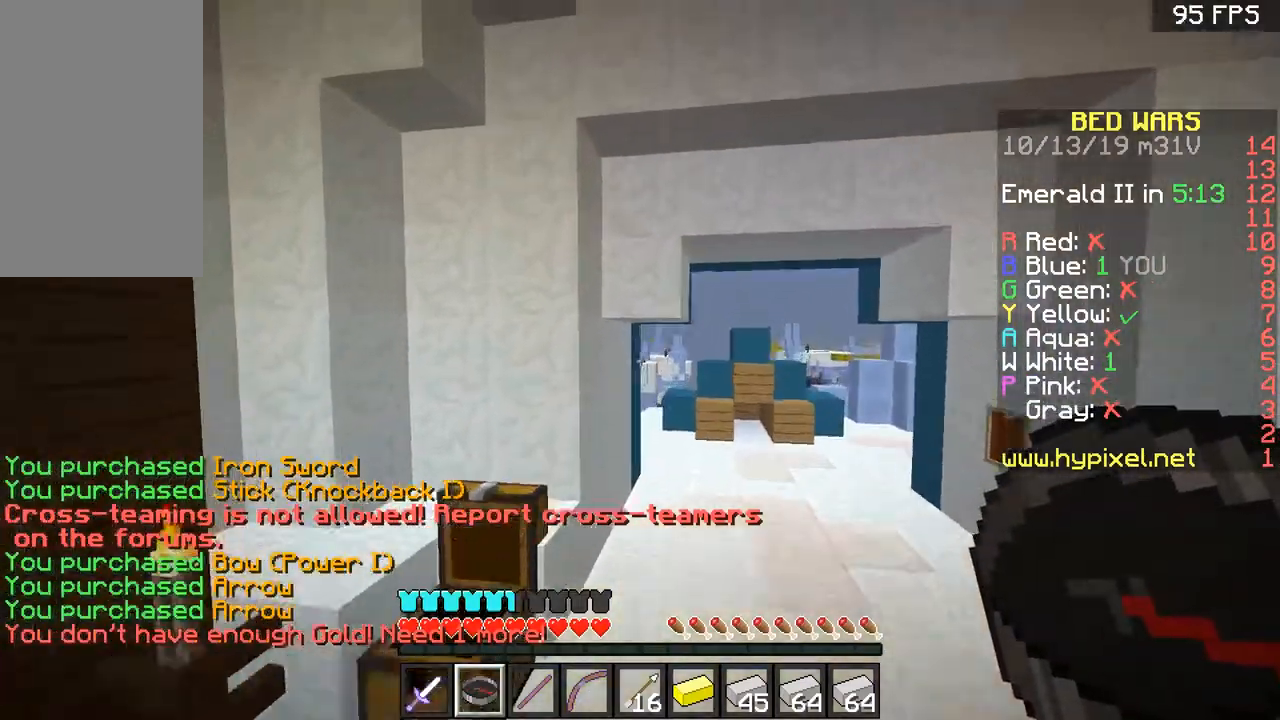
{"keys": ["d", "space", "w"], "mouse": [], "events": [[267, "space", "down"]]}
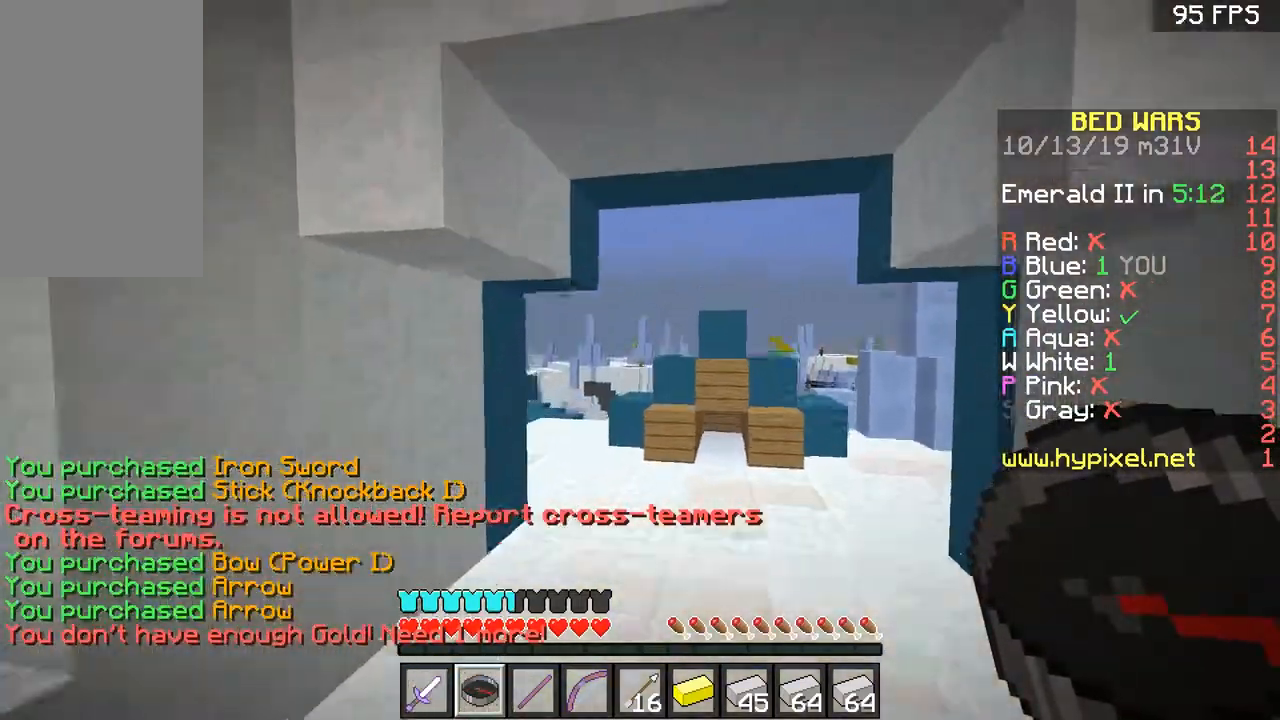
{"keys": ["d", "space", "w"], "mouse": [], "events": [[17, "d", "up"], [17, "space", "up"], [167, "d", "down"], [351, "space", "down"]]}
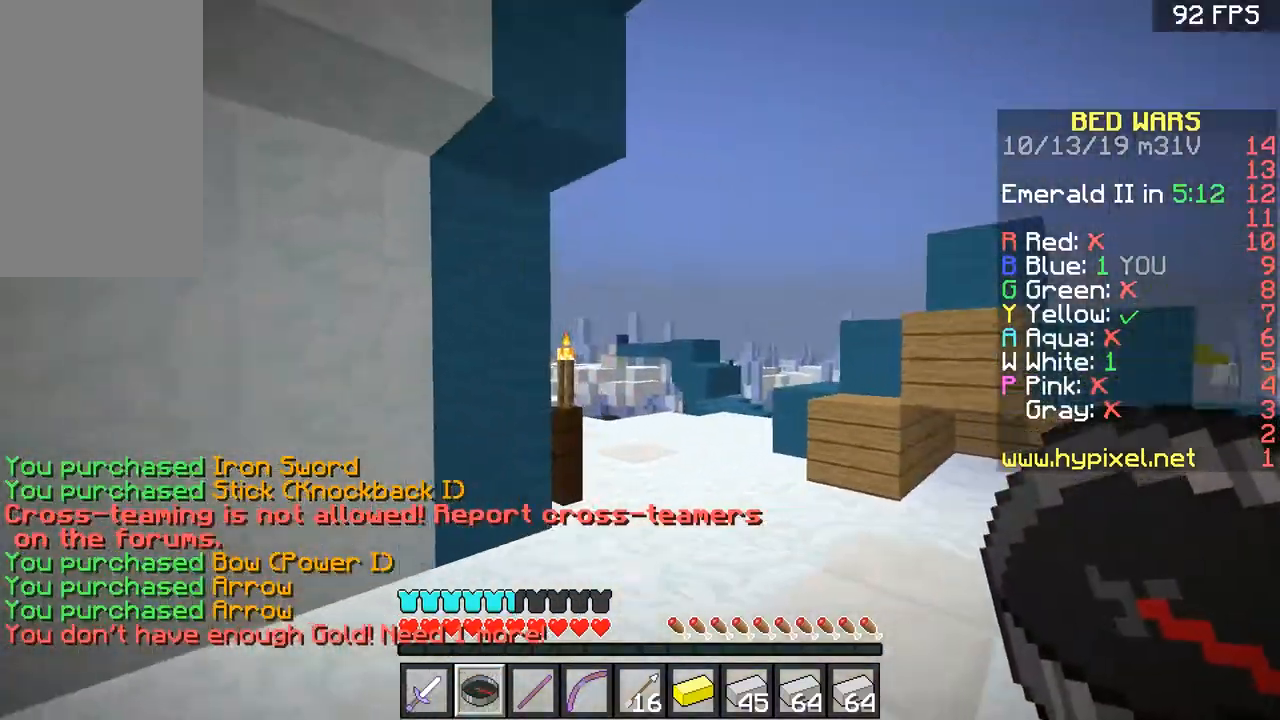
{"keys": ["a", "w"], "mouse": [], "events": [[100, "space", "up"], [200, "a", "down"], [200, "d", "up"]]}
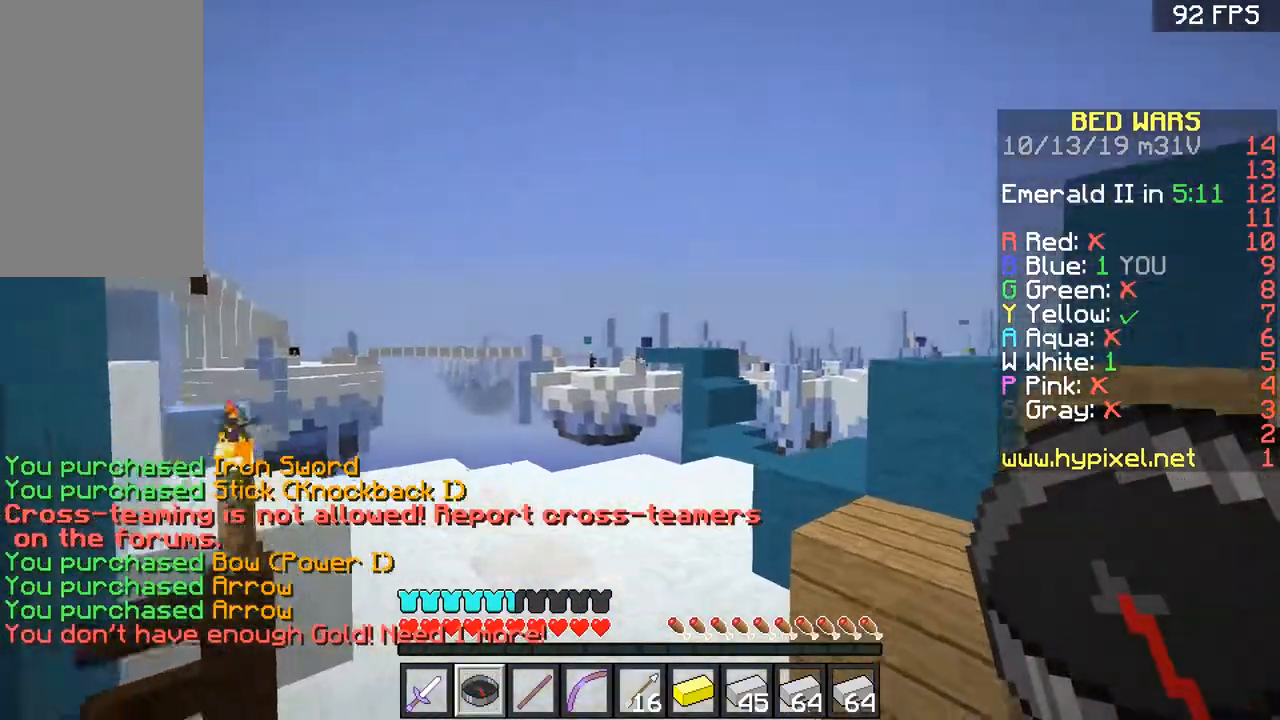
{"keys": [], "mouse": [], "events": [[251, "w", "up"], [401, "a", "up"]]}
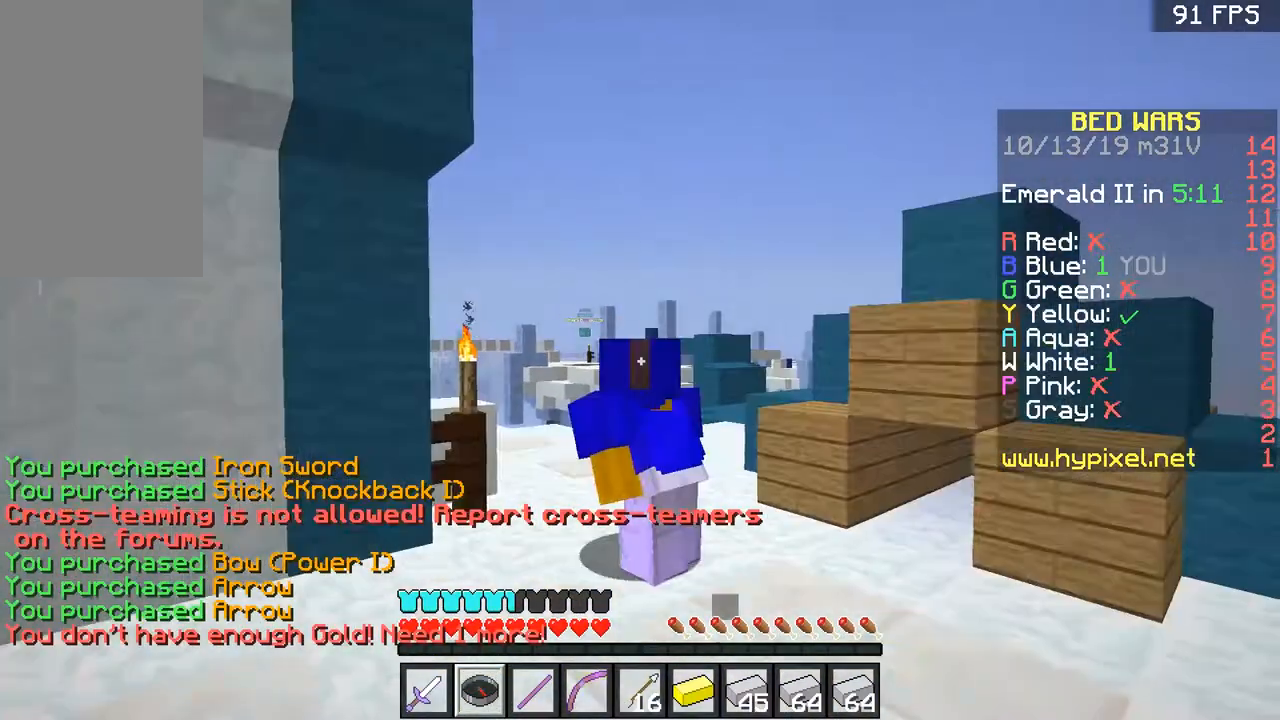
{"keys": ["a"], "mouse": [], "events": [[450, "a", "down"]]}
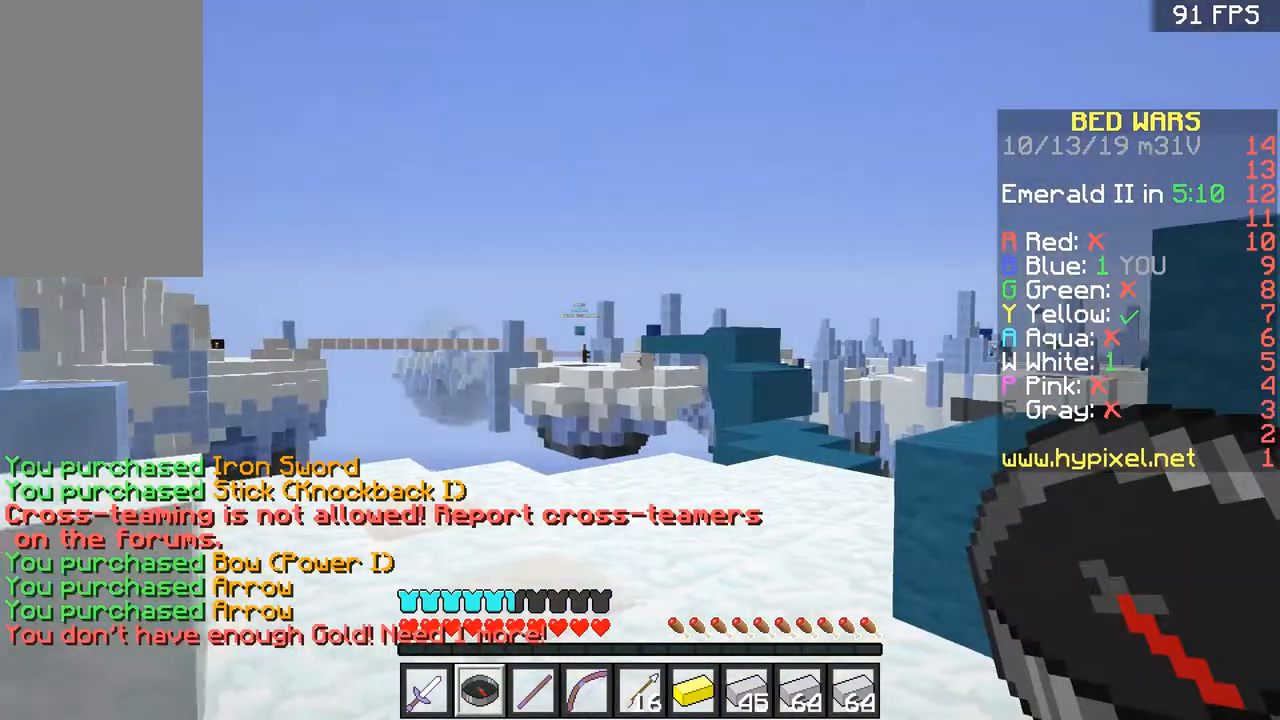
{"keys": ["a"], "mouse": [], "events": [[100, "s", "down"], [501, "s", "up"]]}
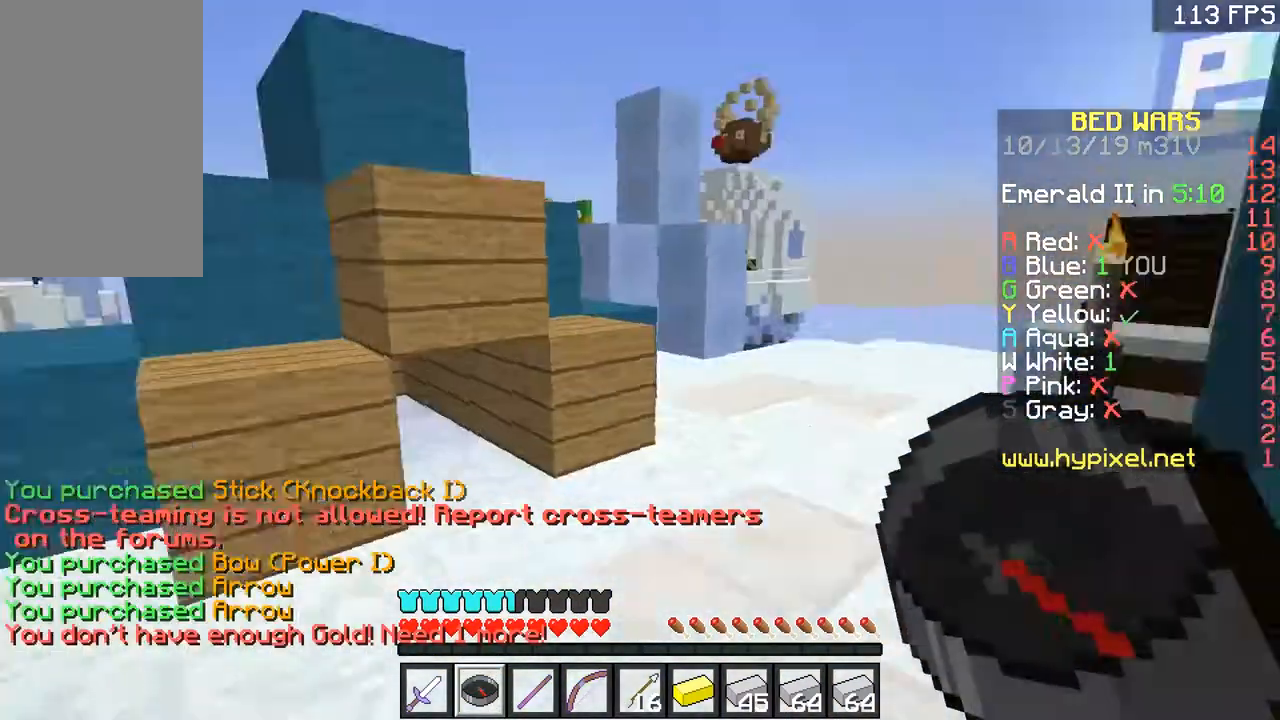
{"keys": ["space", "w"], "mouse": [], "events": [[100, "a", "up"], [100, "w", "down"], [500, "space", "down"]]}
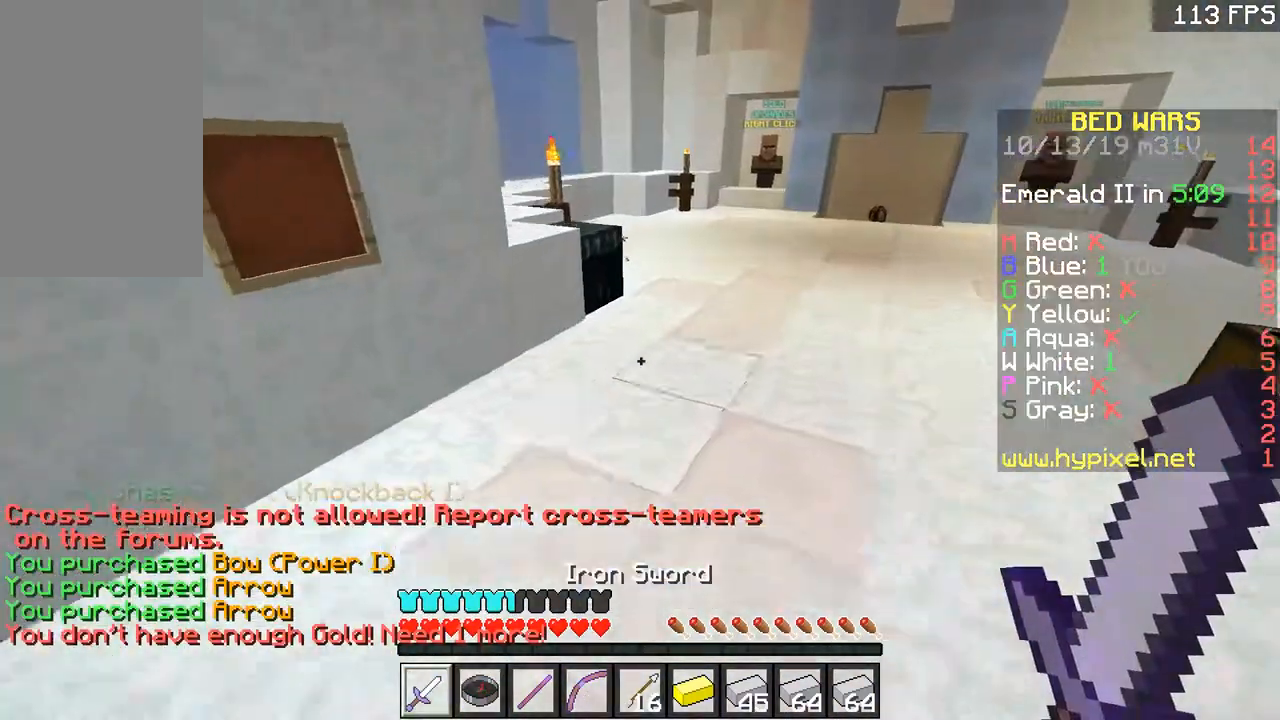
{"keys": ["w"], "mouse": [], "events": [[134, "space", "up"]]}
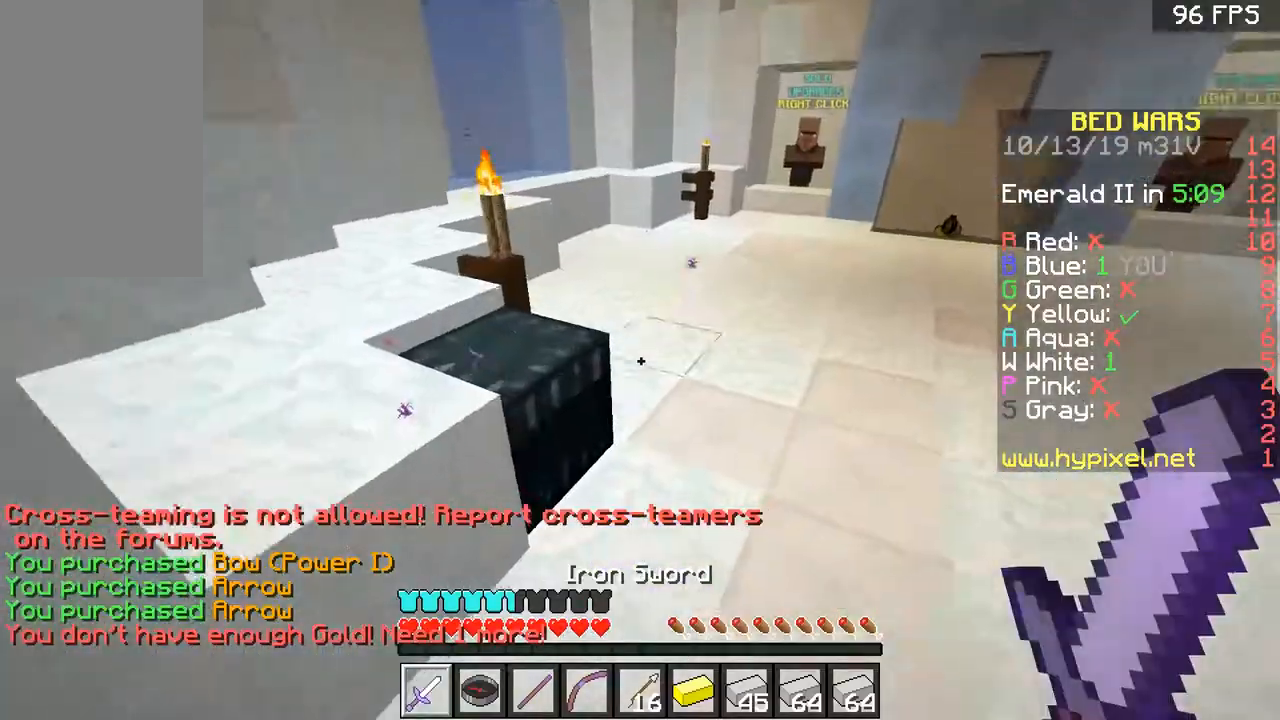
{"keys": ["s"], "mouse": [], "events": [[50, "d", "down"], [300, "w", "up"], [400, "d", "up"], [400, "s", "down"]]}